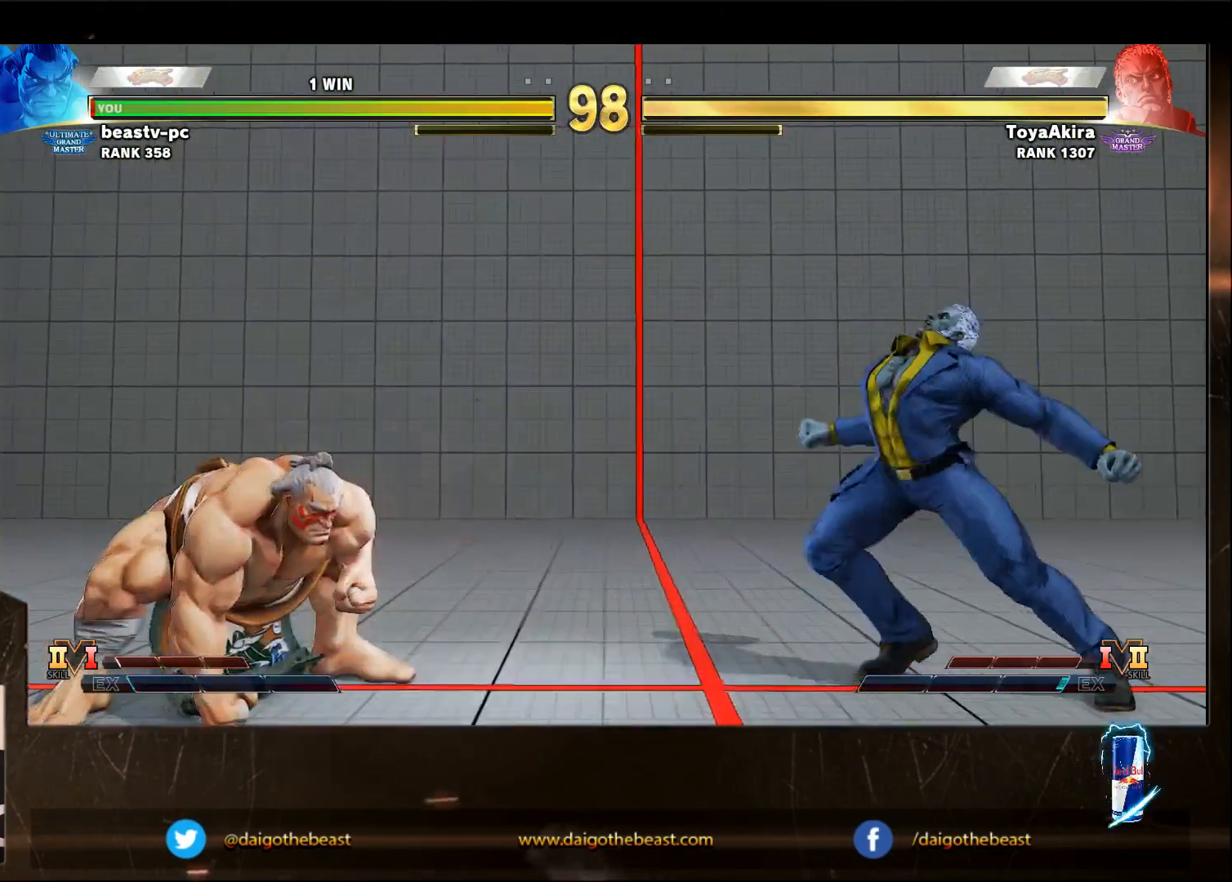
Gameplay with a controller (arcade stick); each line is a JSON object with the inputs held at the frame after it. "events" lists button and stick changes between this image and that frame as [ms after this image, input, new state], when the widget could be followed in between. Not read: L3 MP R3.
{"buttons": [], "left_stick": "down-left", "events": []}
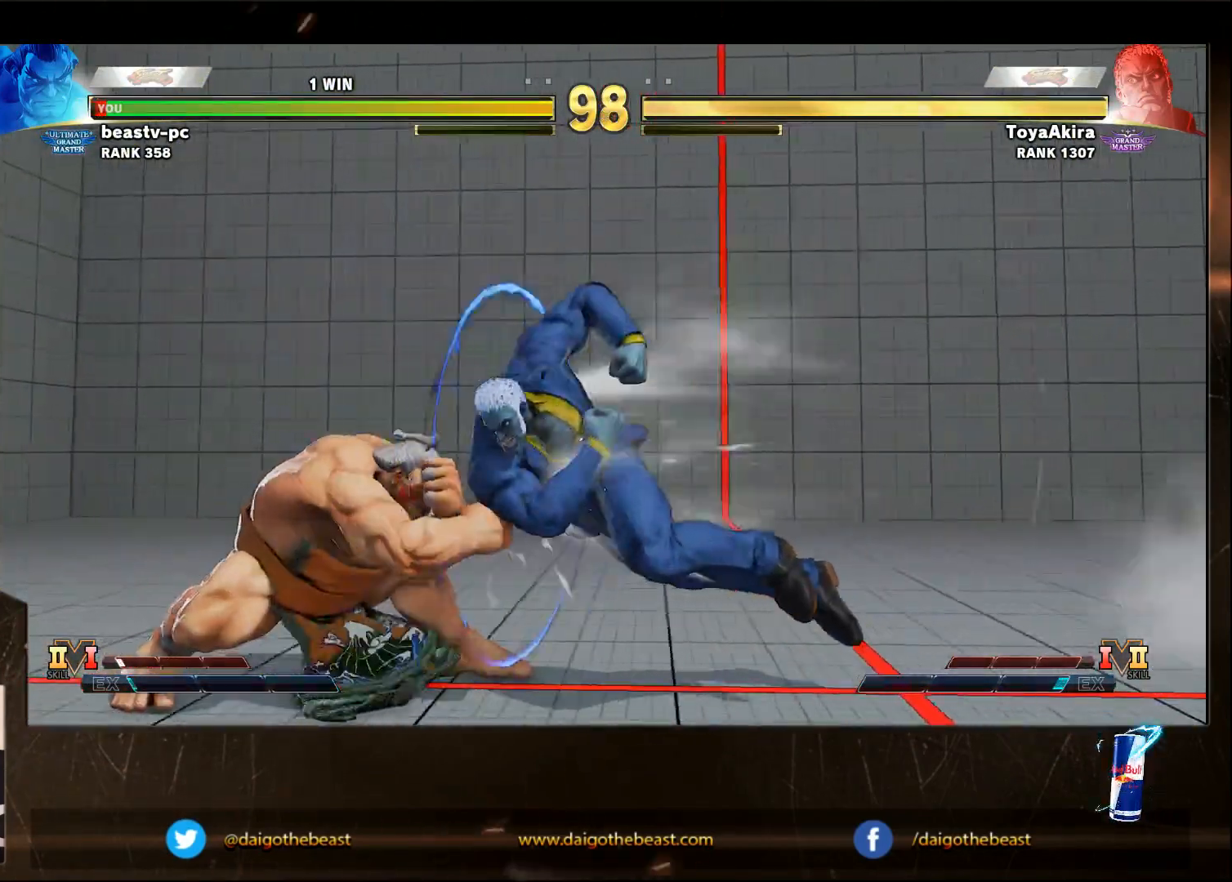
{"buttons": [], "left_stick": "down-left", "events": [[400, "R1", "down"], [400, "TRIANGLE", "down"], [450, "R1", "up"], [450, "TRIANGLE", "up"]]}
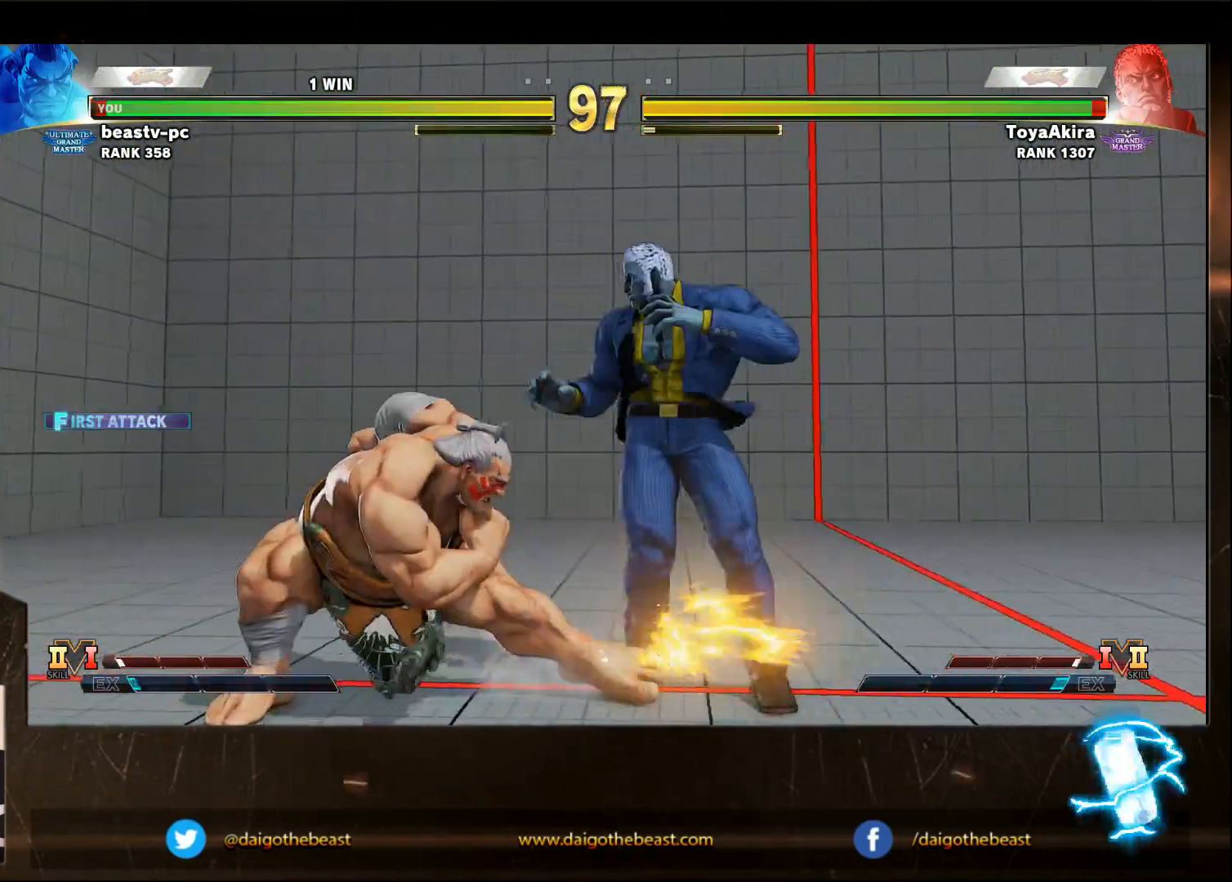
{"buttons": ["SQUARE"], "left_stick": "down-left", "events": [[117, "SQUARE", "down"], [217, "SQUARE", "up"], [317, "SQUARE", "down"], [367, "SQUARE", "up"], [417, "SQUARE", "down"]]}
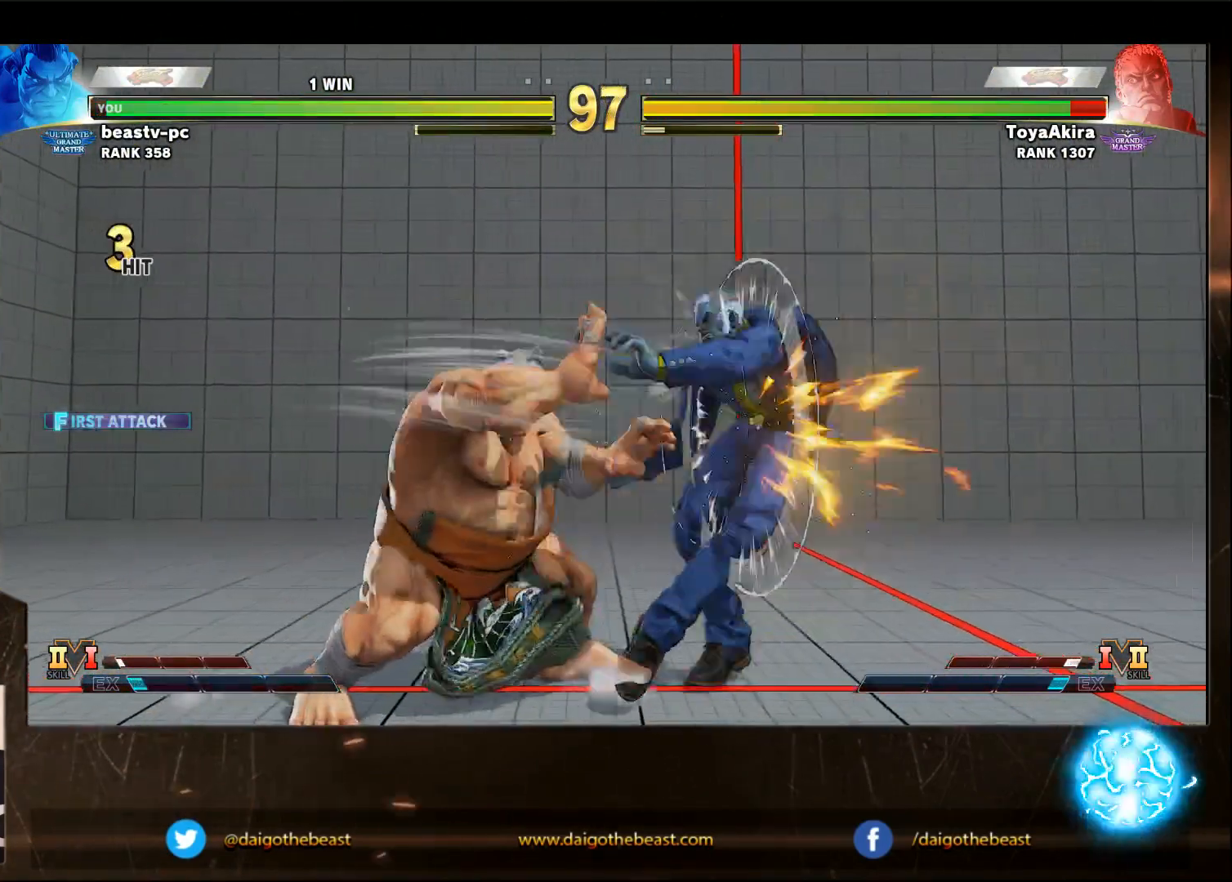
{"buttons": [], "left_stick": "down-left", "events": [[17, "SQUARE", "up"], [67, "SQUARE", "down"], [117, "SQUARE", "up"], [383, "SQUARE", "down"], [483, "SQUARE", "up"]]}
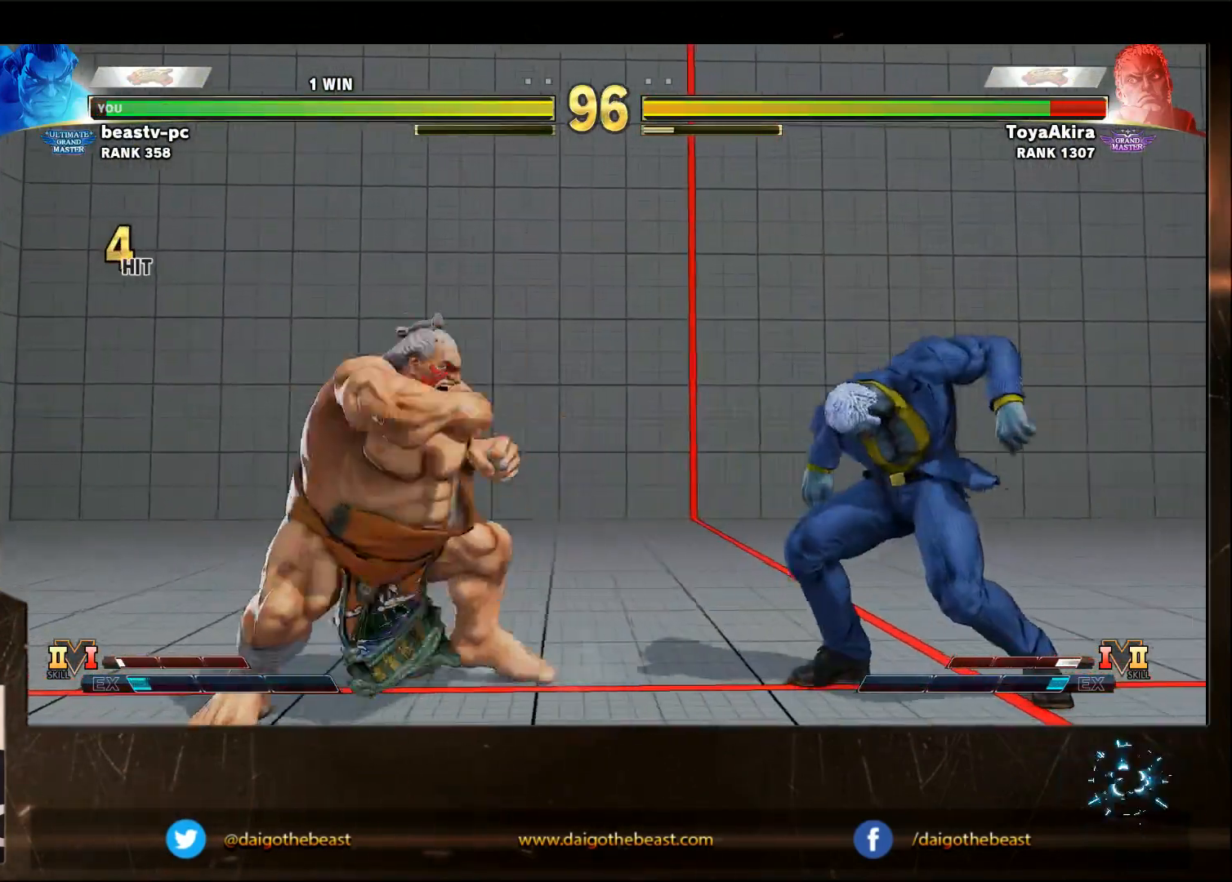
{"buttons": [], "left_stick": "down-left", "events": []}
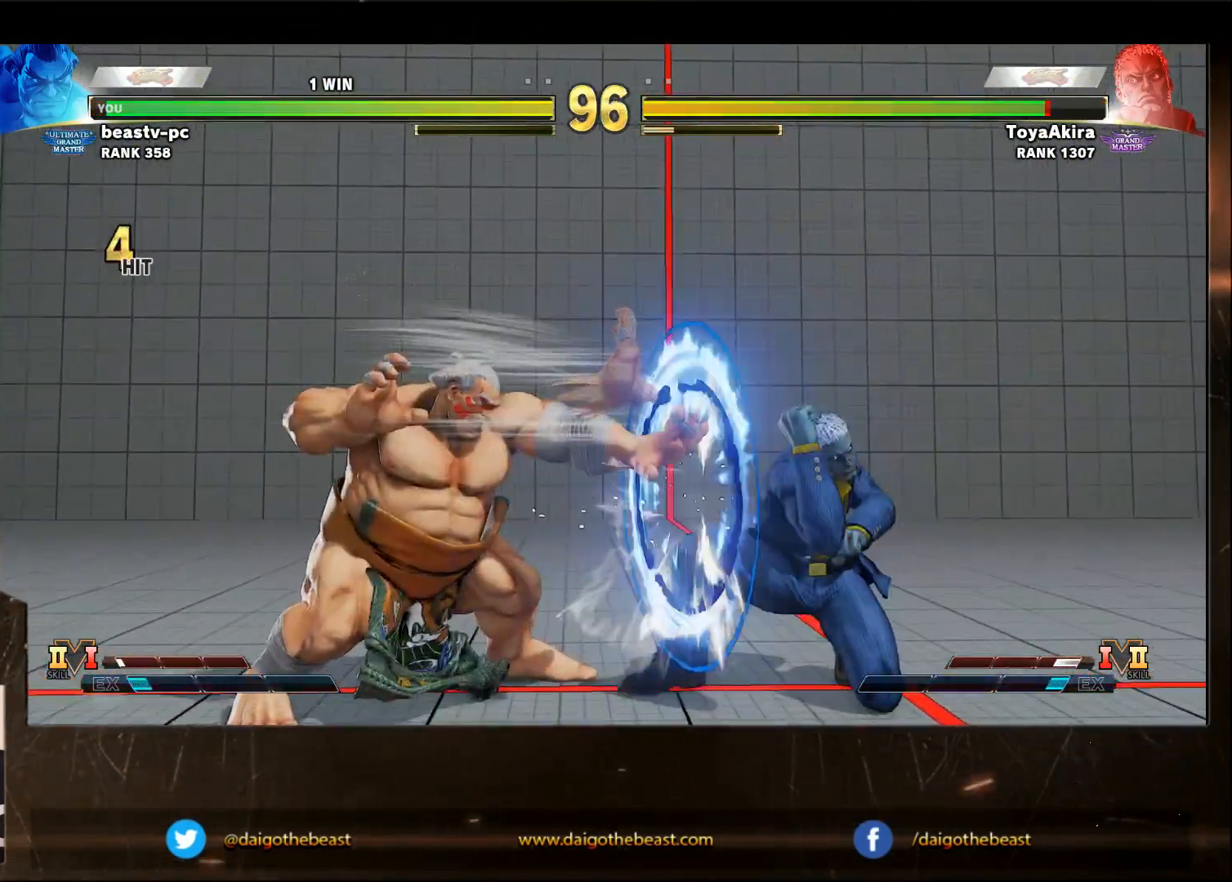
{"buttons": [], "left_stick": "right", "events": [[500, "left_stick", "right"]]}
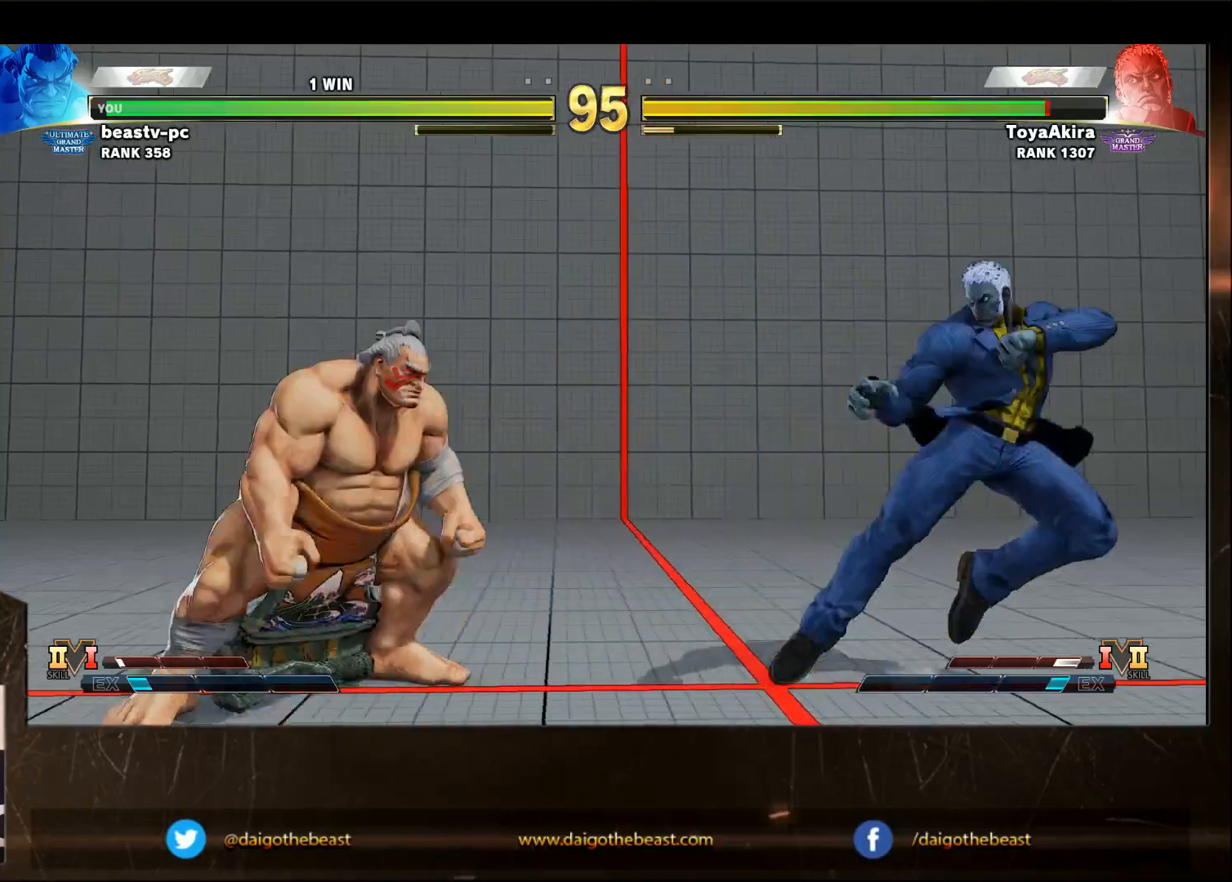
{"buttons": ["SQUARE"], "left_stick": "right", "events": [[400, "SQUARE", "down"]]}
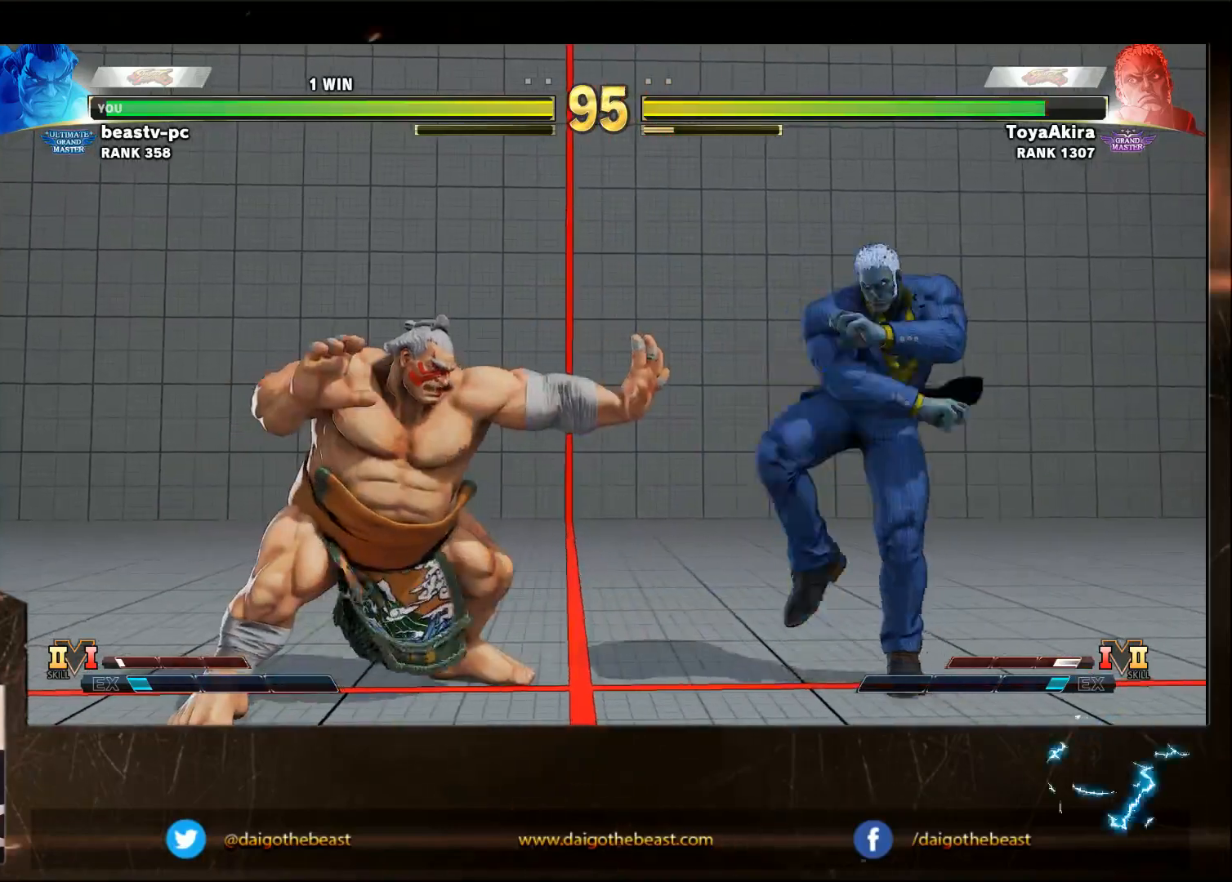
{"buttons": [], "left_stick": "left", "events": [[50, "SQUARE", "up"], [50, "left_stick", "center"], [100, "left_stick", "left"]]}
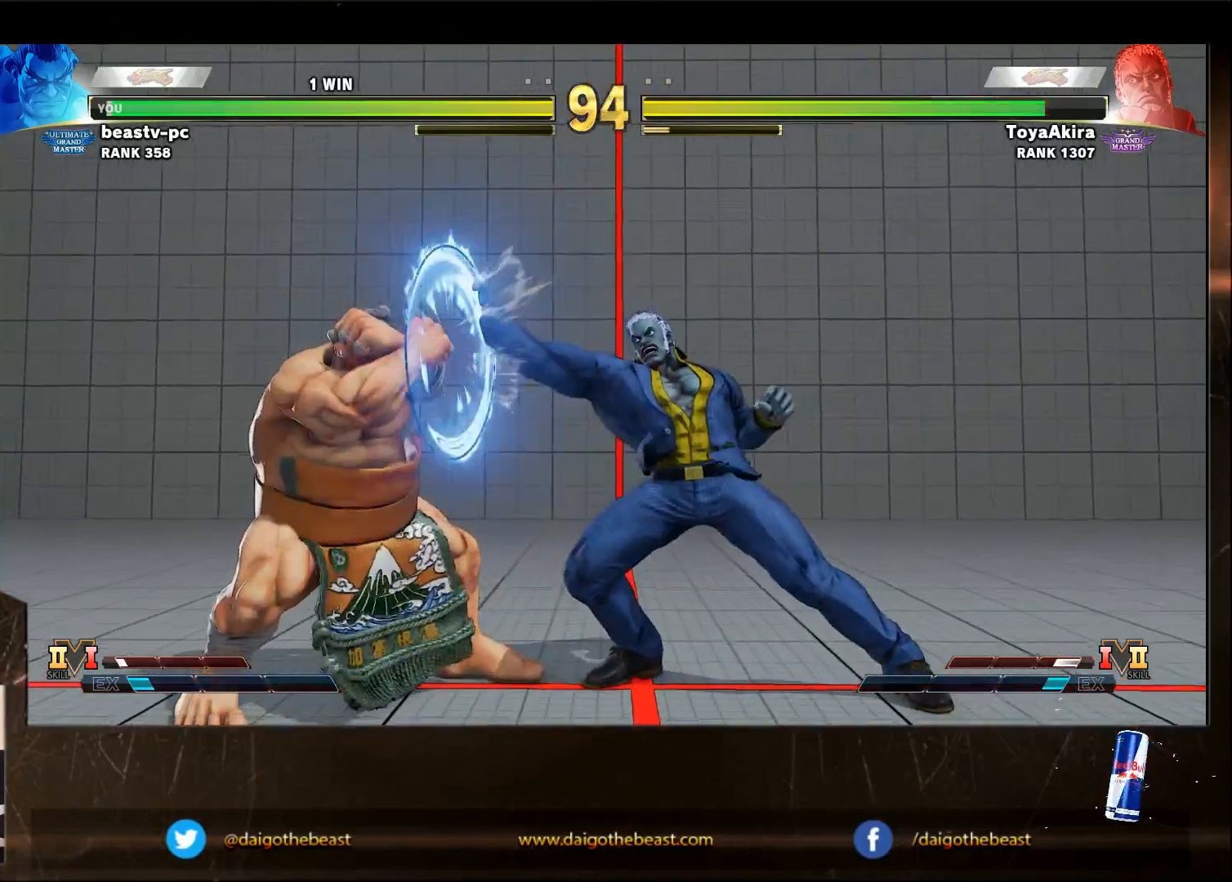
{"buttons": [], "left_stick": "center", "events": [[17, "left_stick", "right"], [317, "left_stick", "center"], [367, "TRIANGLE", "down"], [417, "TRIANGLE", "up"]]}
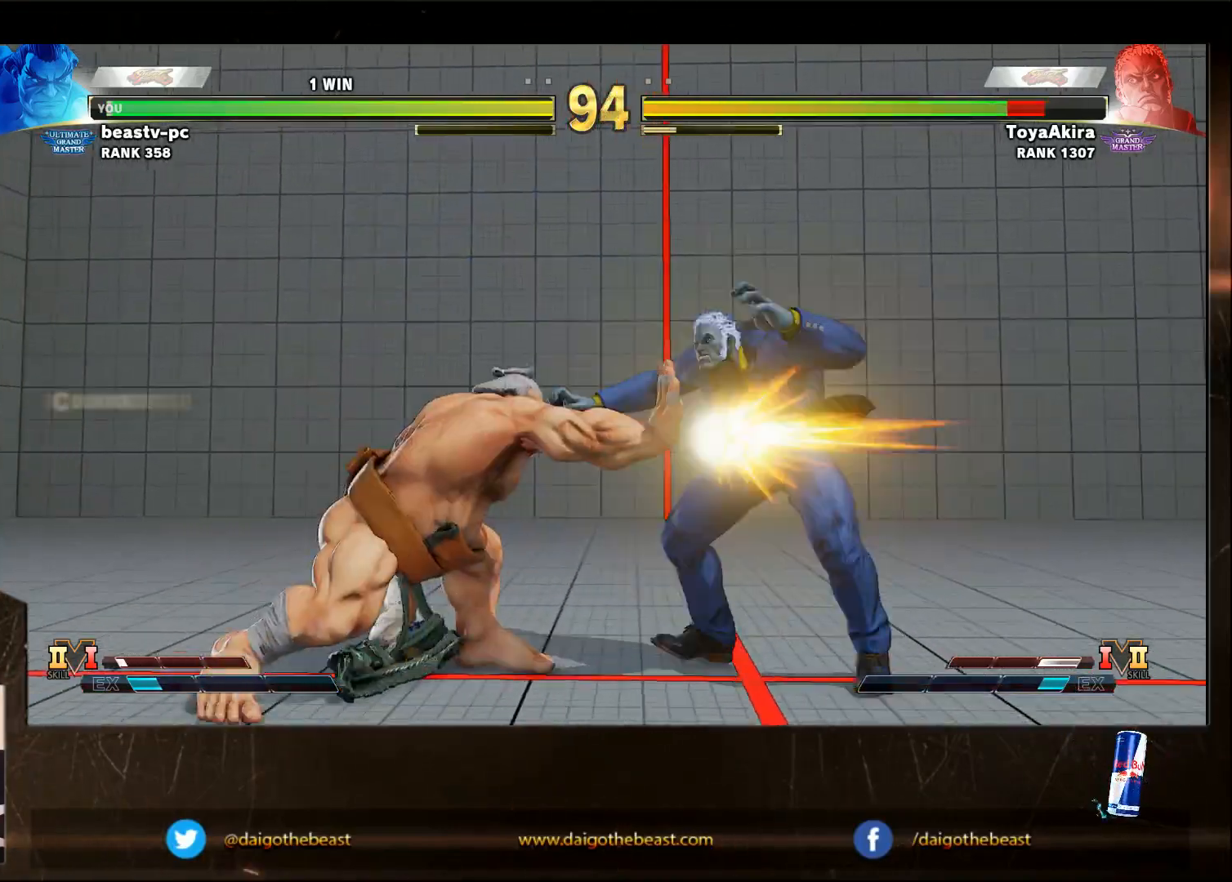
{"buttons": [], "left_stick": "right", "events": [[467, "left_stick", "right"]]}
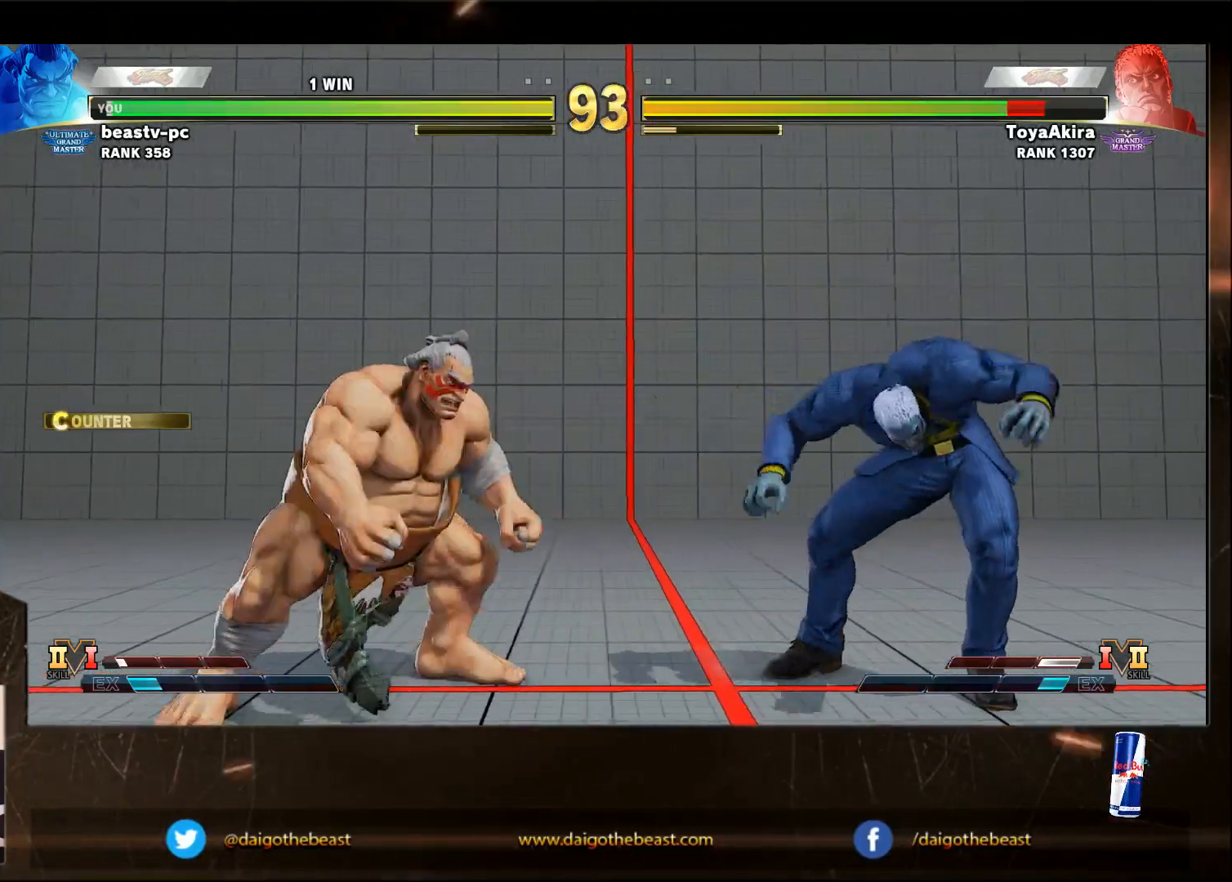
{"buttons": [], "left_stick": "down-left", "events": [[83, "left_stick", "left"], [150, "left_stick", "down-left"]]}
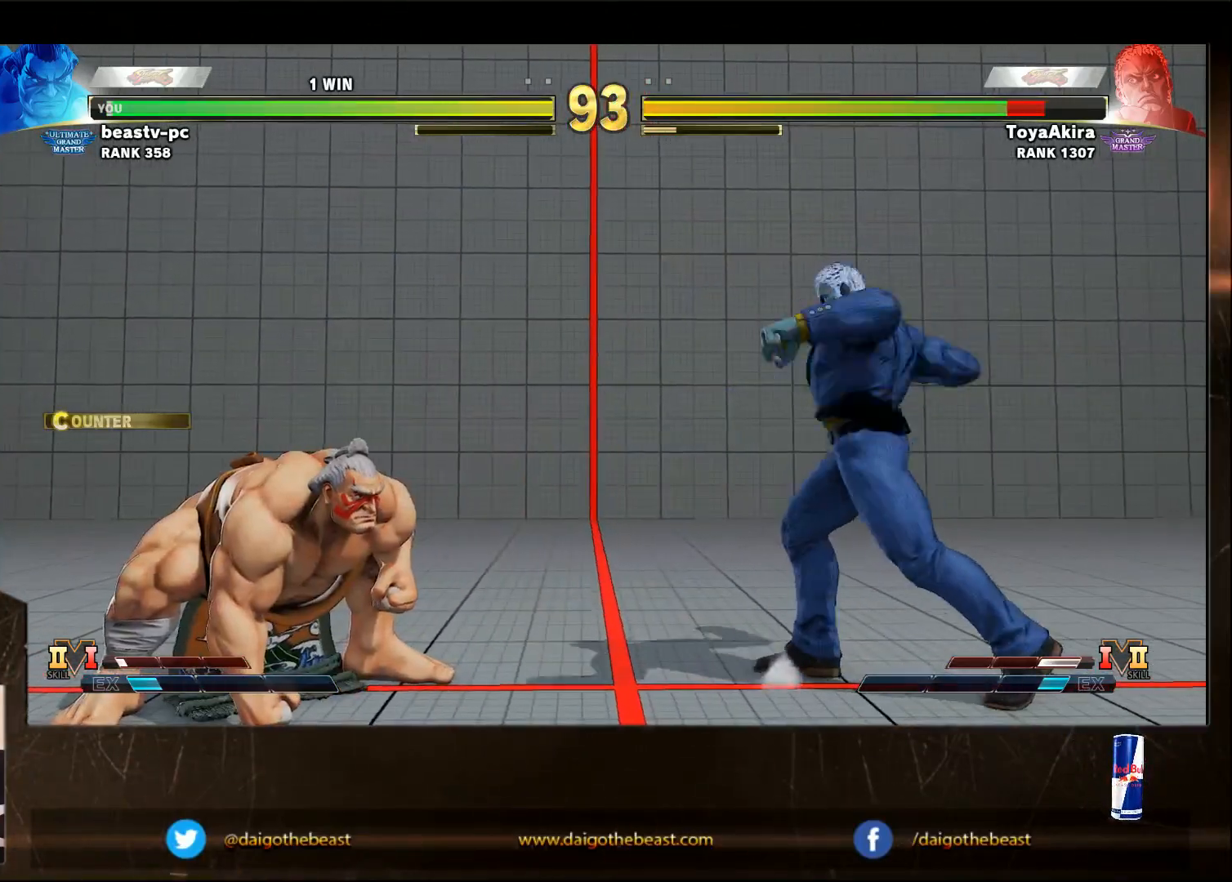
{"buttons": [], "left_stick": "down-left", "events": [[283, "left_stick", "right"], [417, "left_stick", "down-left"]]}
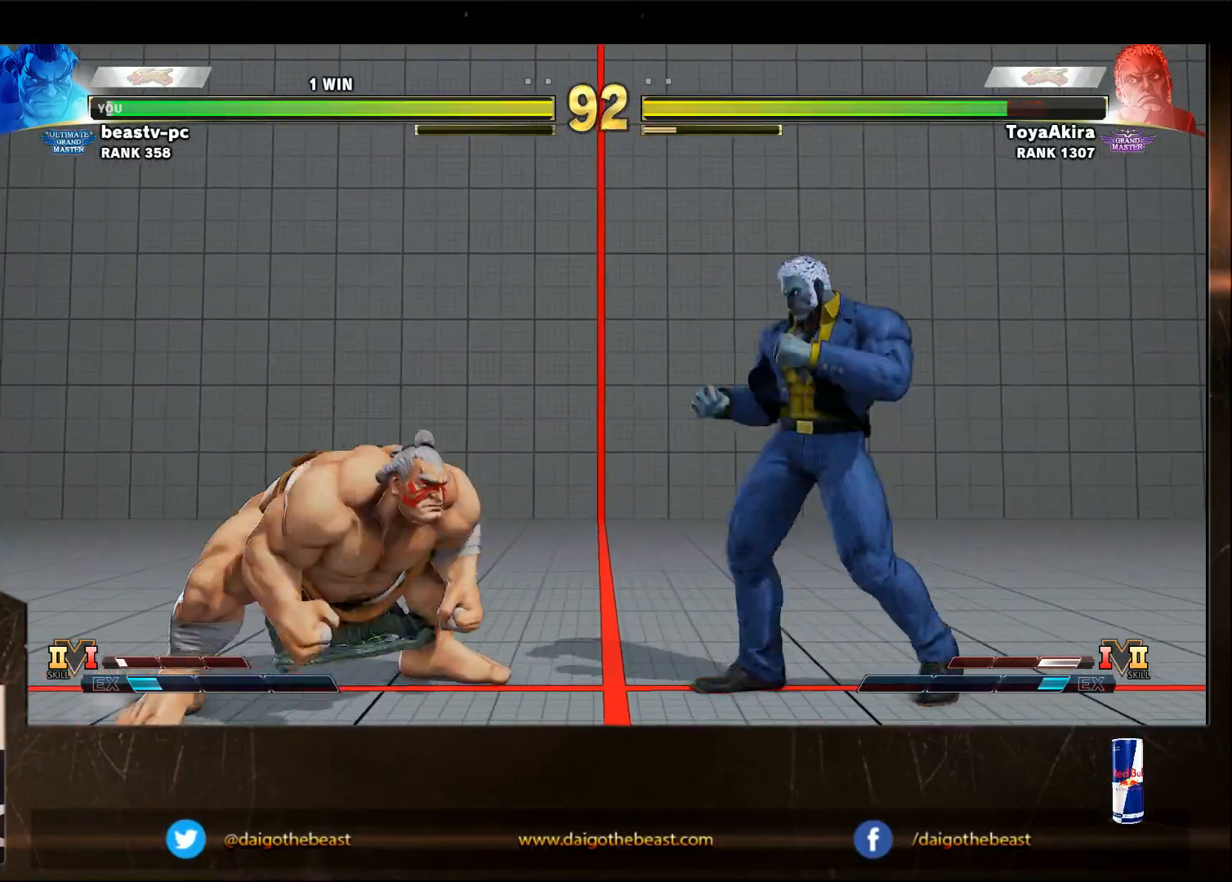
{"buttons": [], "left_stick": "right", "events": [[317, "left_stick", "right"]]}
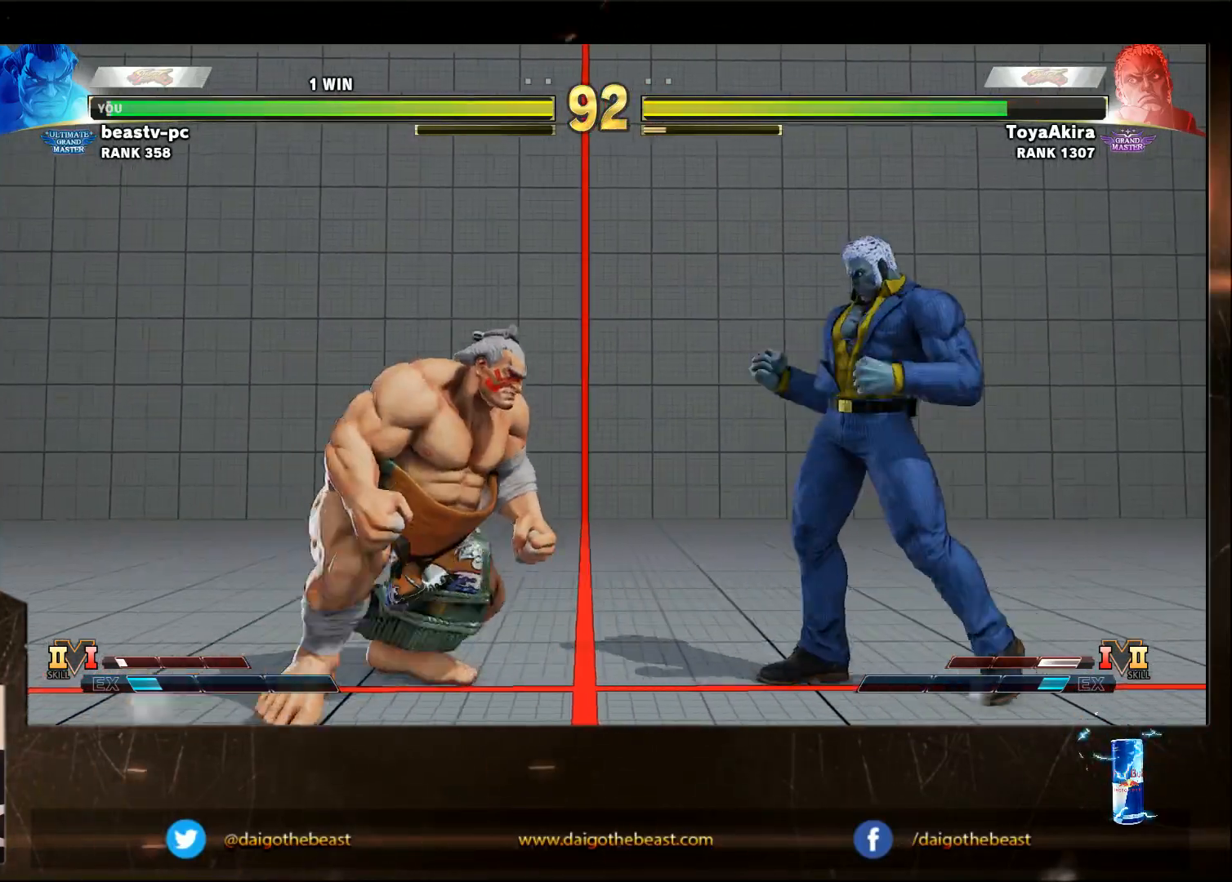
{"buttons": [], "left_stick": "down-left", "events": [[183, "CIRCLE", "down"], [183, "left_stick", "down-left"], [300, "CIRCLE", "up"]]}
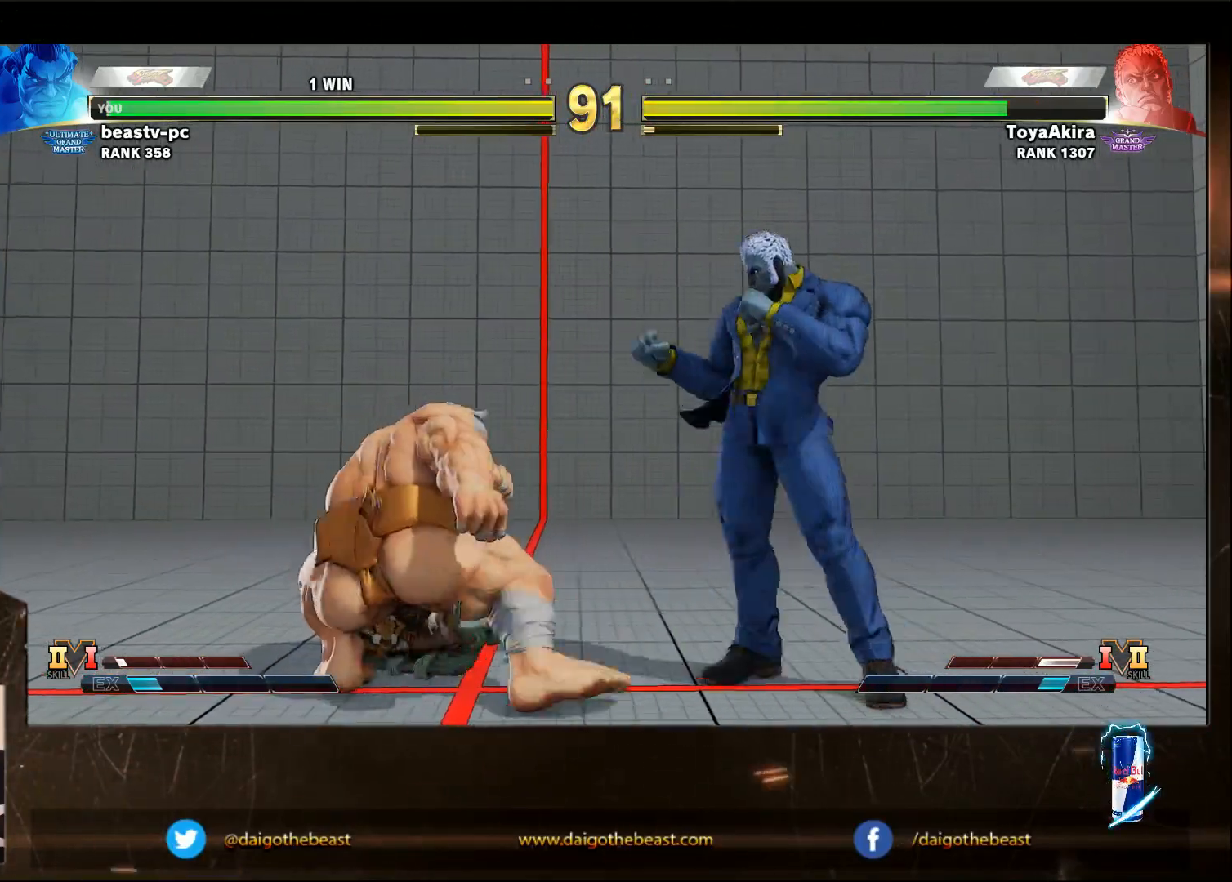
{"buttons": [], "left_stick": "down-left", "events": []}
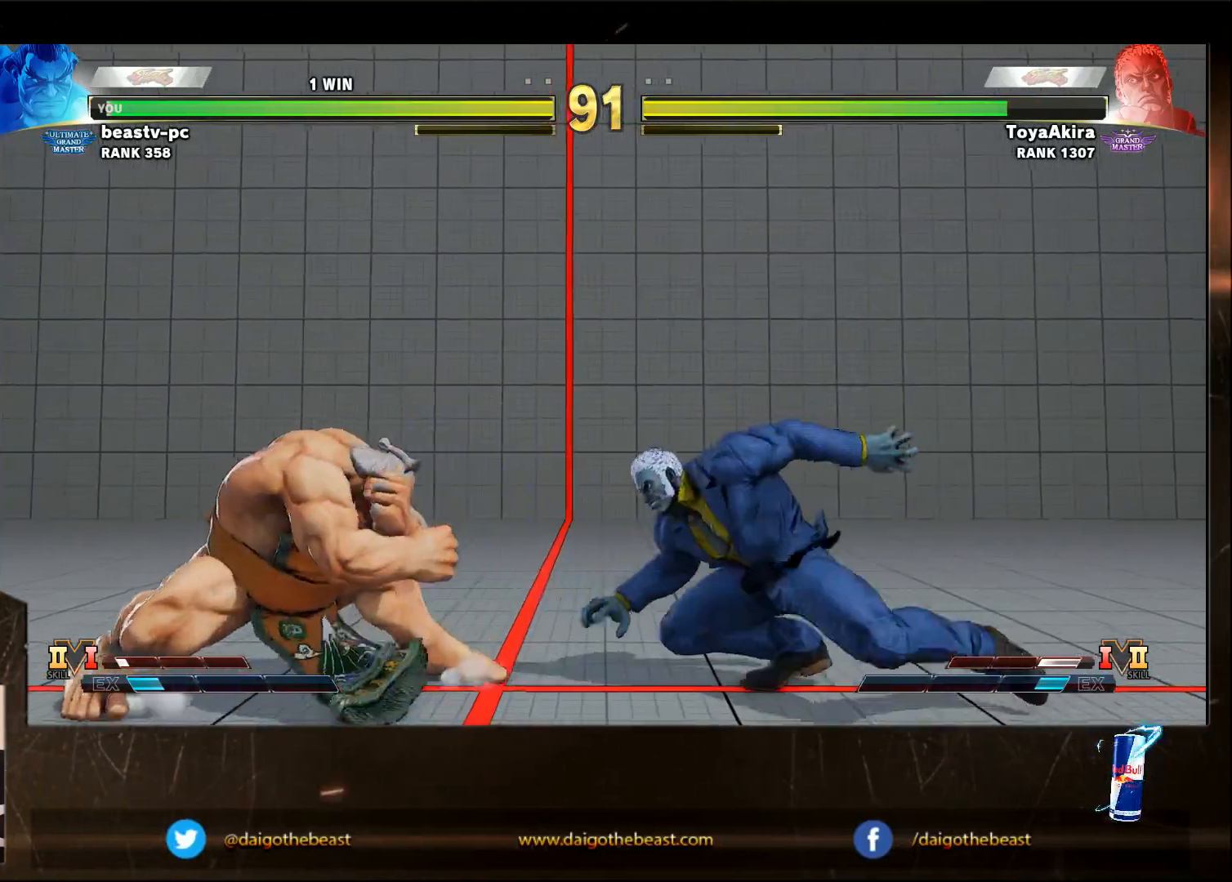
{"buttons": [], "left_stick": "down-left", "events": [[167, "left_stick", "left"], [317, "SQUARE", "down"], [317, "left_stick", "right"], [367, "SQUARE", "up"], [367, "left_stick", "center"], [467, "left_stick", "down-left"]]}
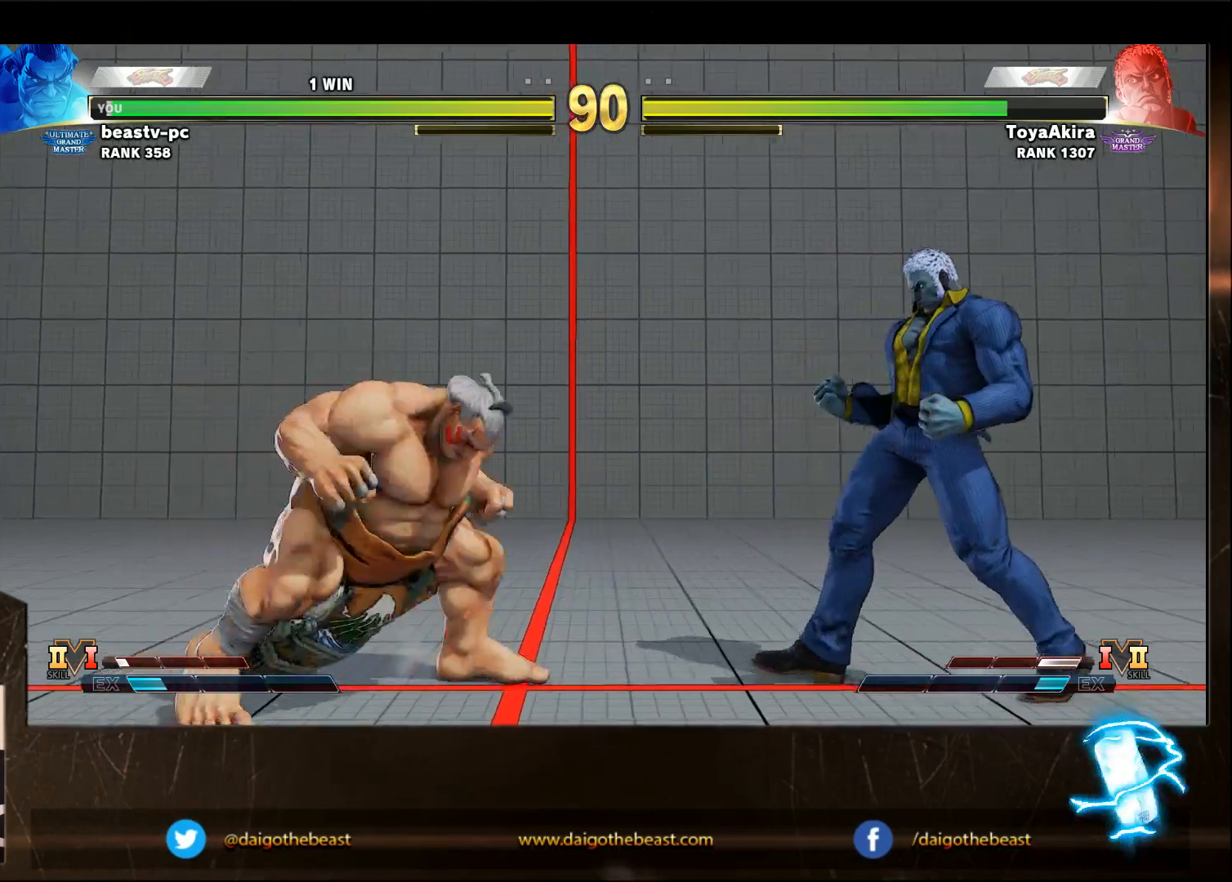
{"buttons": [], "left_stick": "down-left", "events": []}
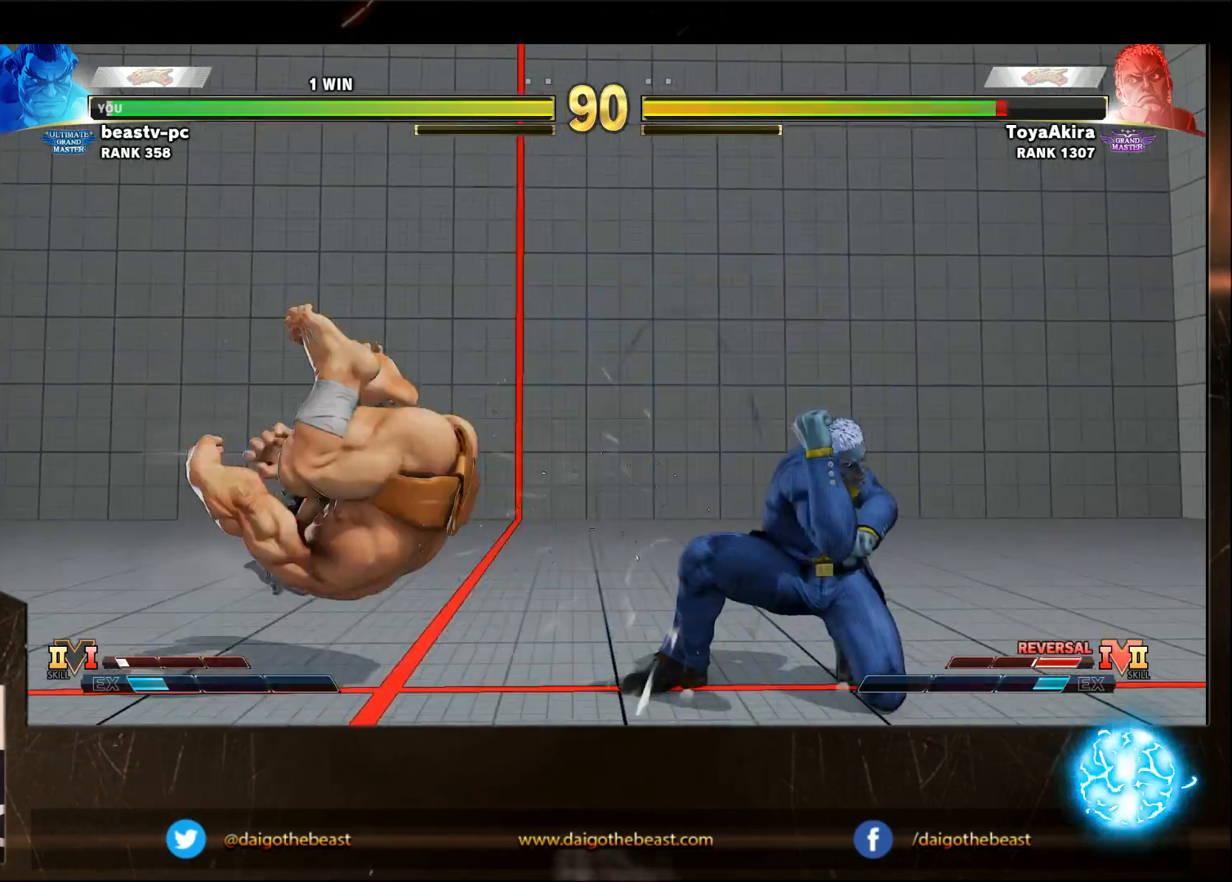
{"buttons": [], "left_stick": "left", "events": [[133, "left_stick", "center"], [233, "left_stick", "left"], [283, "left_stick", "center"], [383, "left_stick", "left"]]}